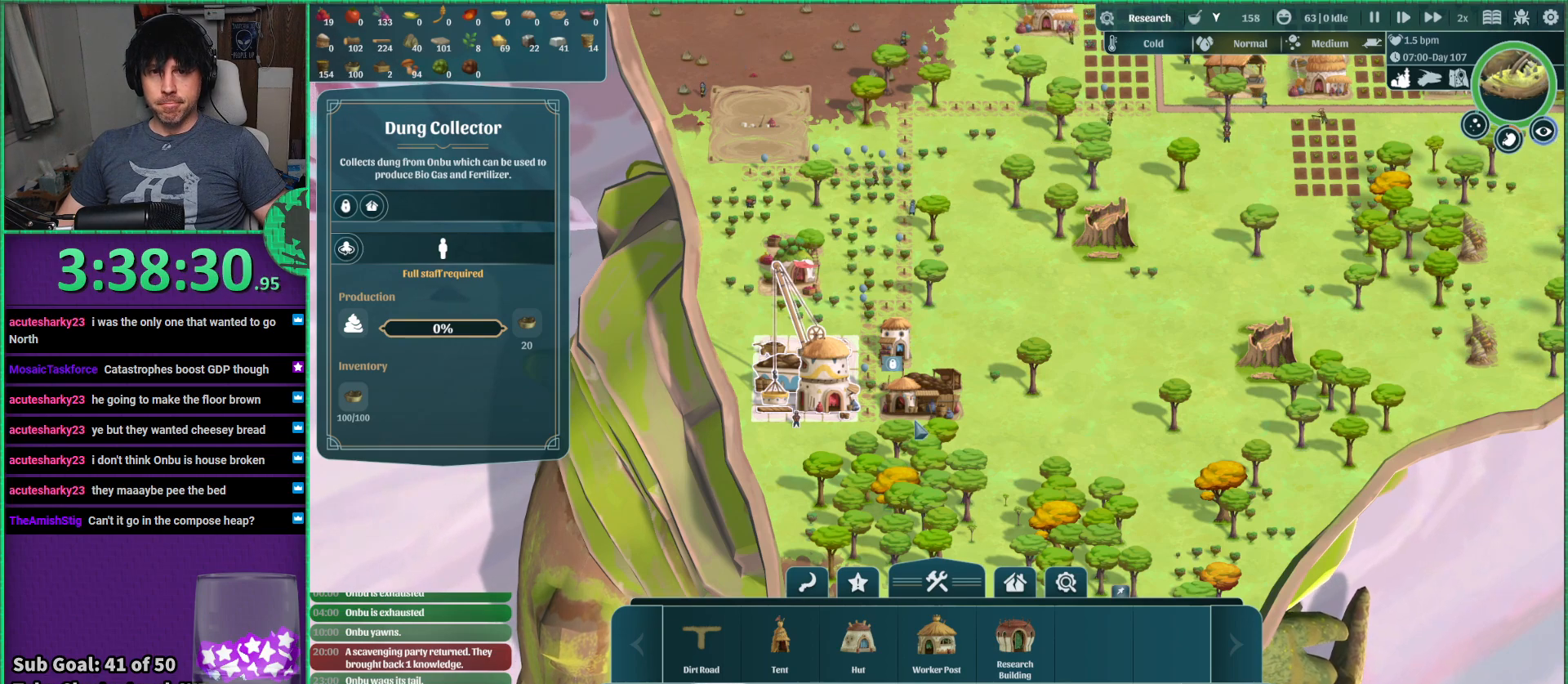
Gameplay with keyboard; each line is a JSON object with the keys held at the frame after it. "events" lists presses ("down") and releases ("up") of "a", "d", "e", "s", "shift", "space" and "w" between this image and that frame as [ms after this image, input, new state], when the widget could be followed in between. No other keys are recorded. Mouse input is not recorded.
{"keys": [], "events": [[383, "s", "down"], [467, "s", "up"]]}
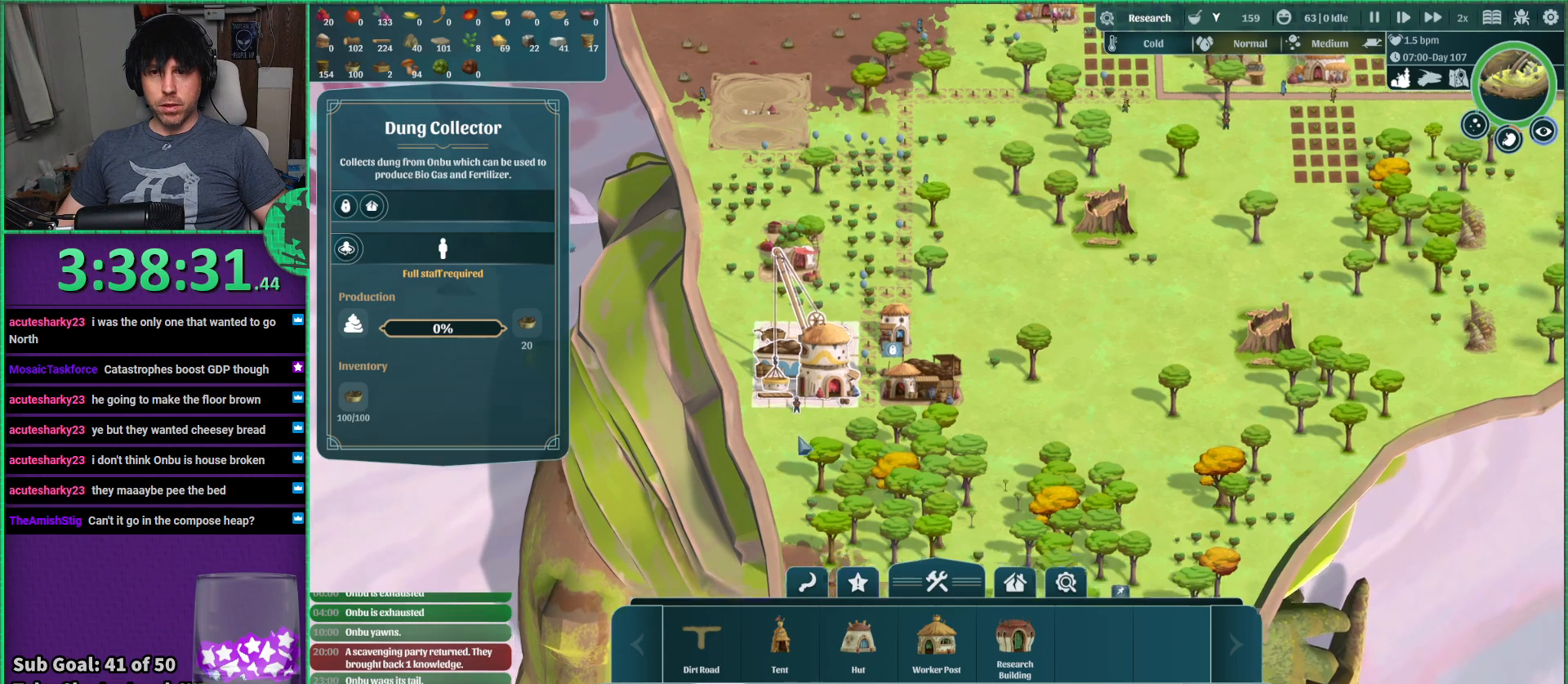
{"keys": [], "events": [[67, "a", "down"], [217, "a", "up"]]}
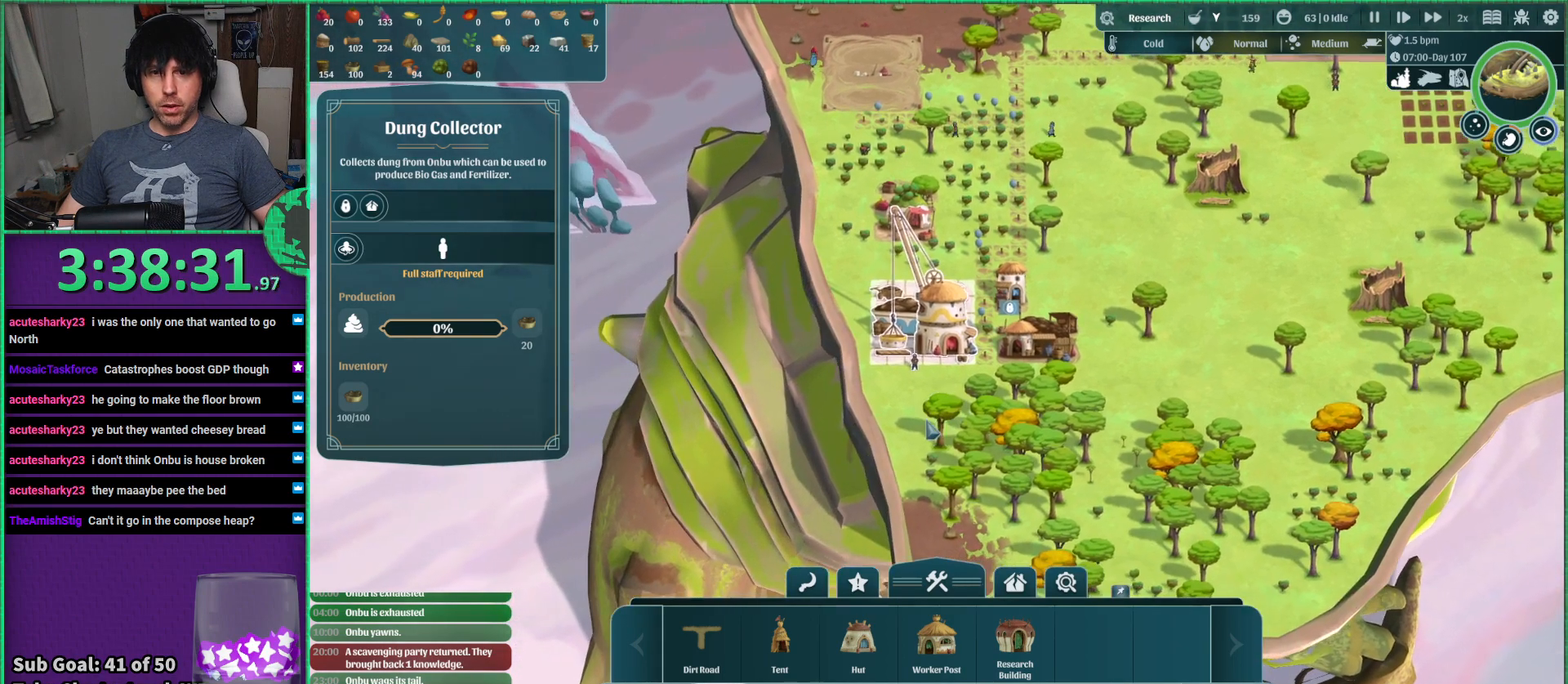
{"keys": [], "events": []}
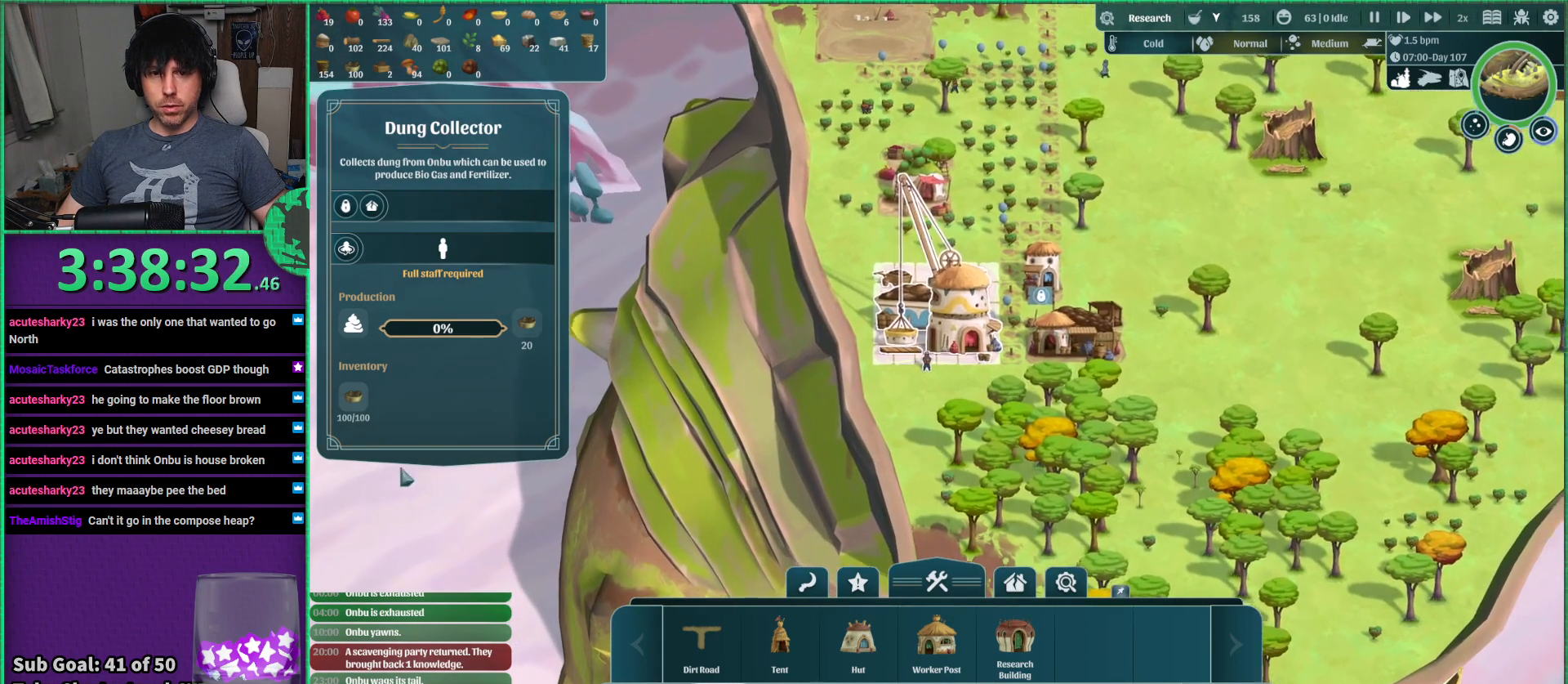
{"keys": [], "events": []}
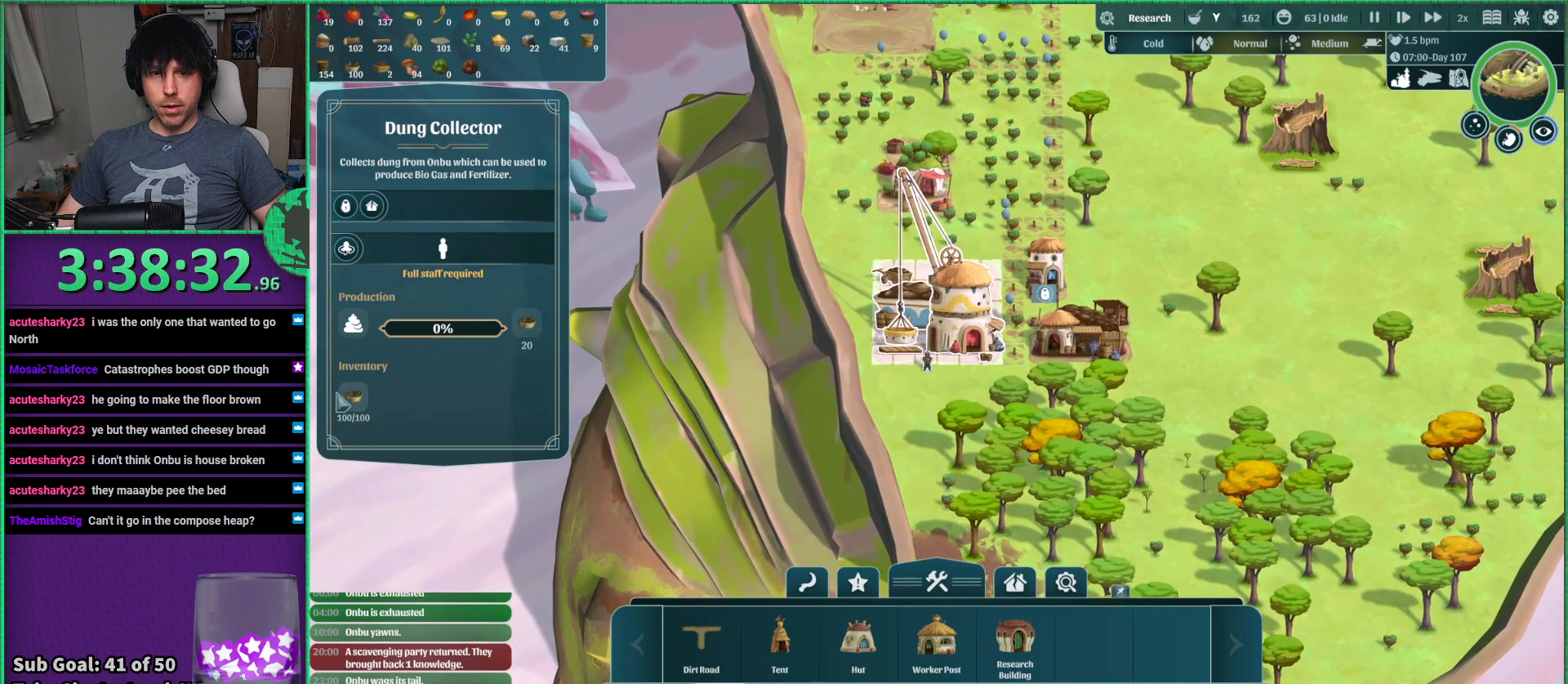
{"keys": [], "events": []}
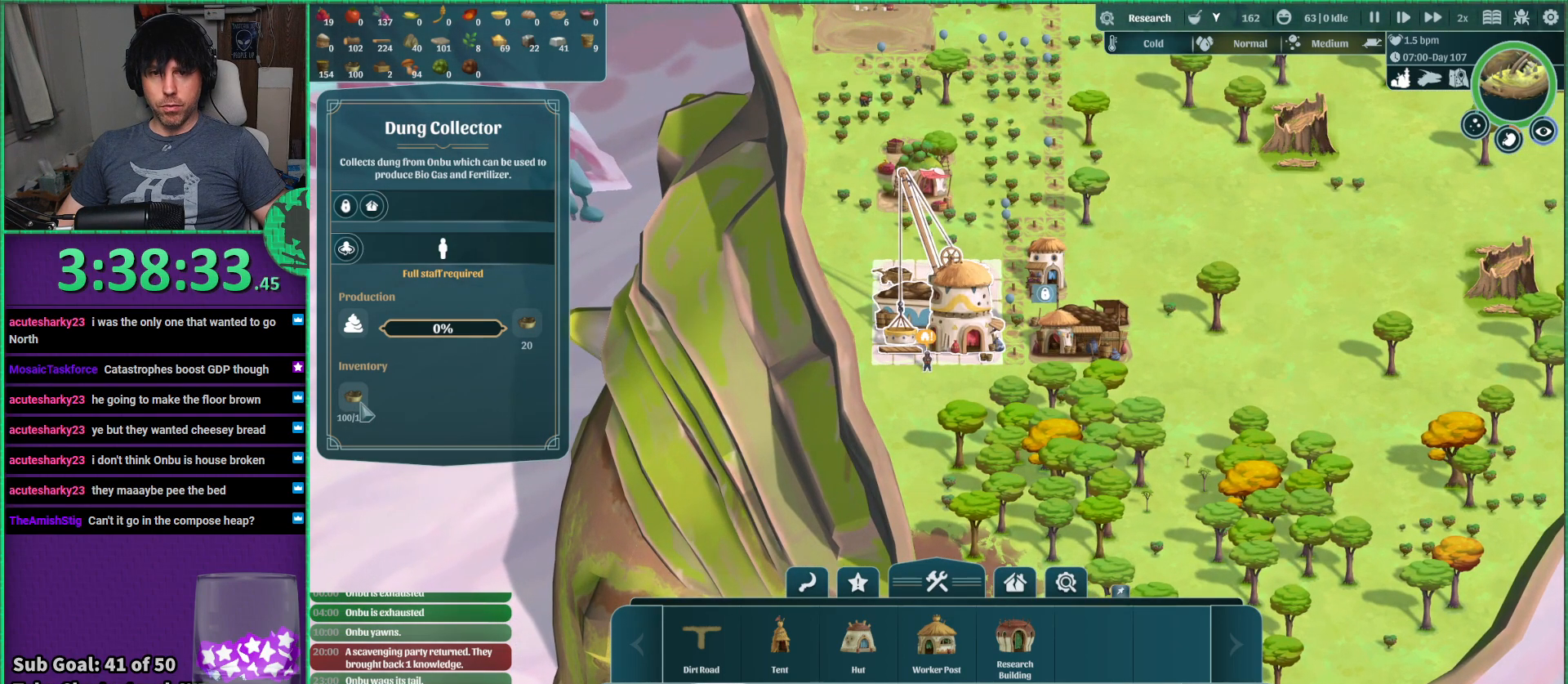
{"keys": [], "events": []}
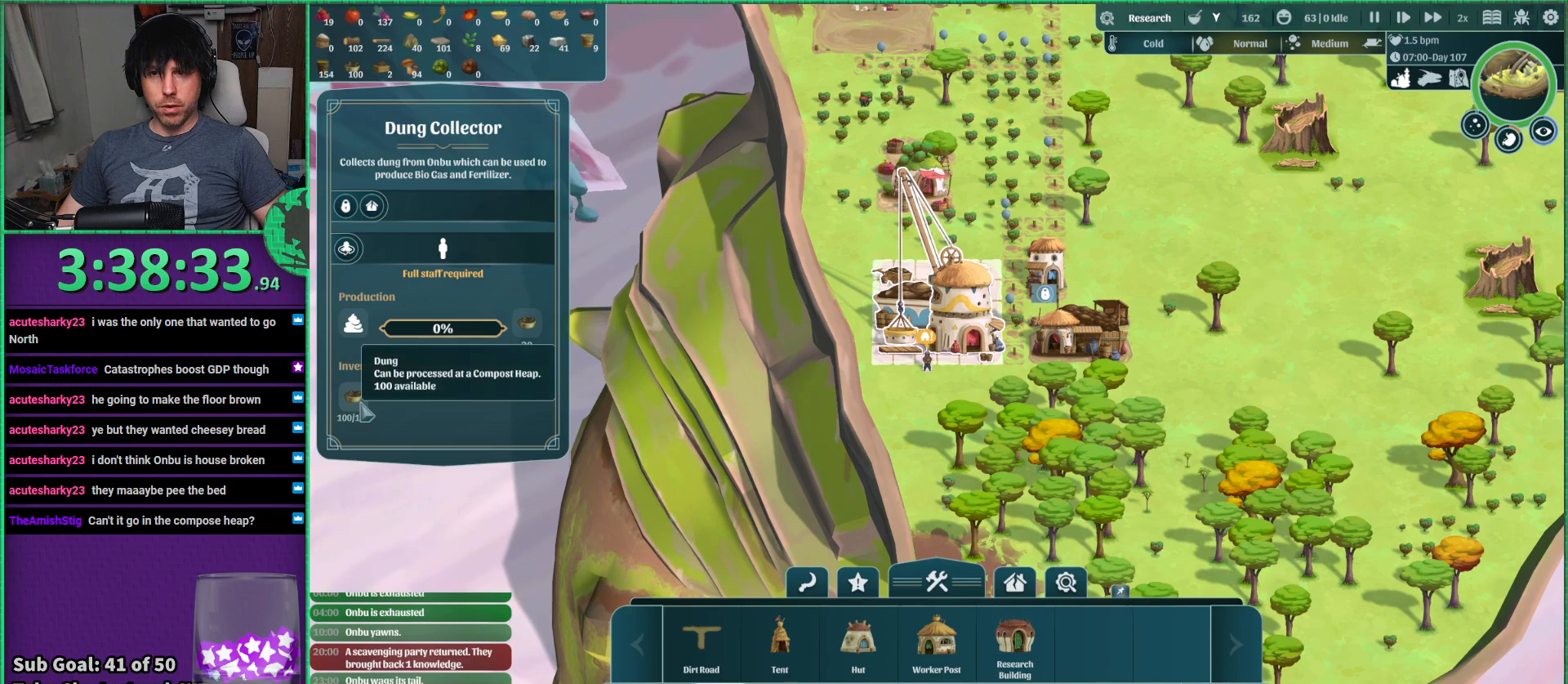
{"keys": [], "events": []}
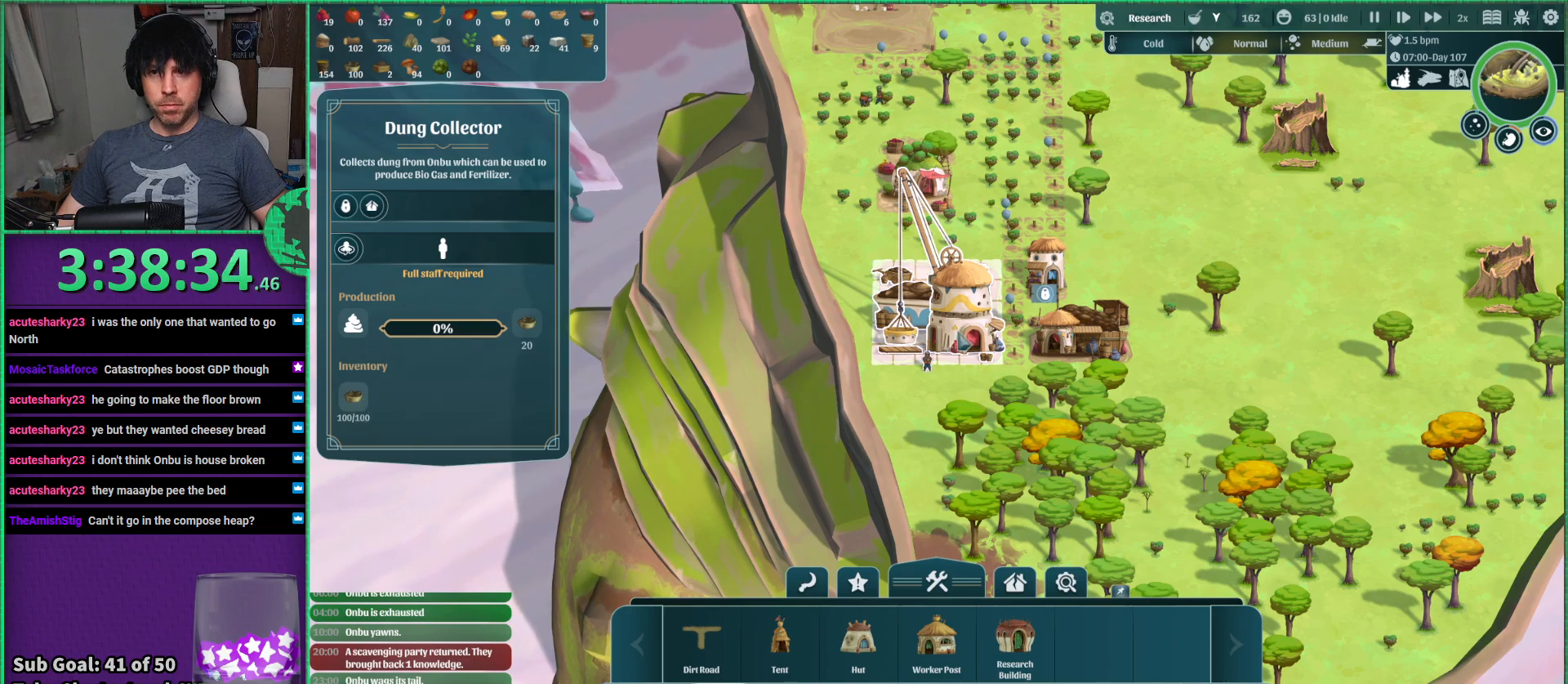
{"keys": [], "events": []}
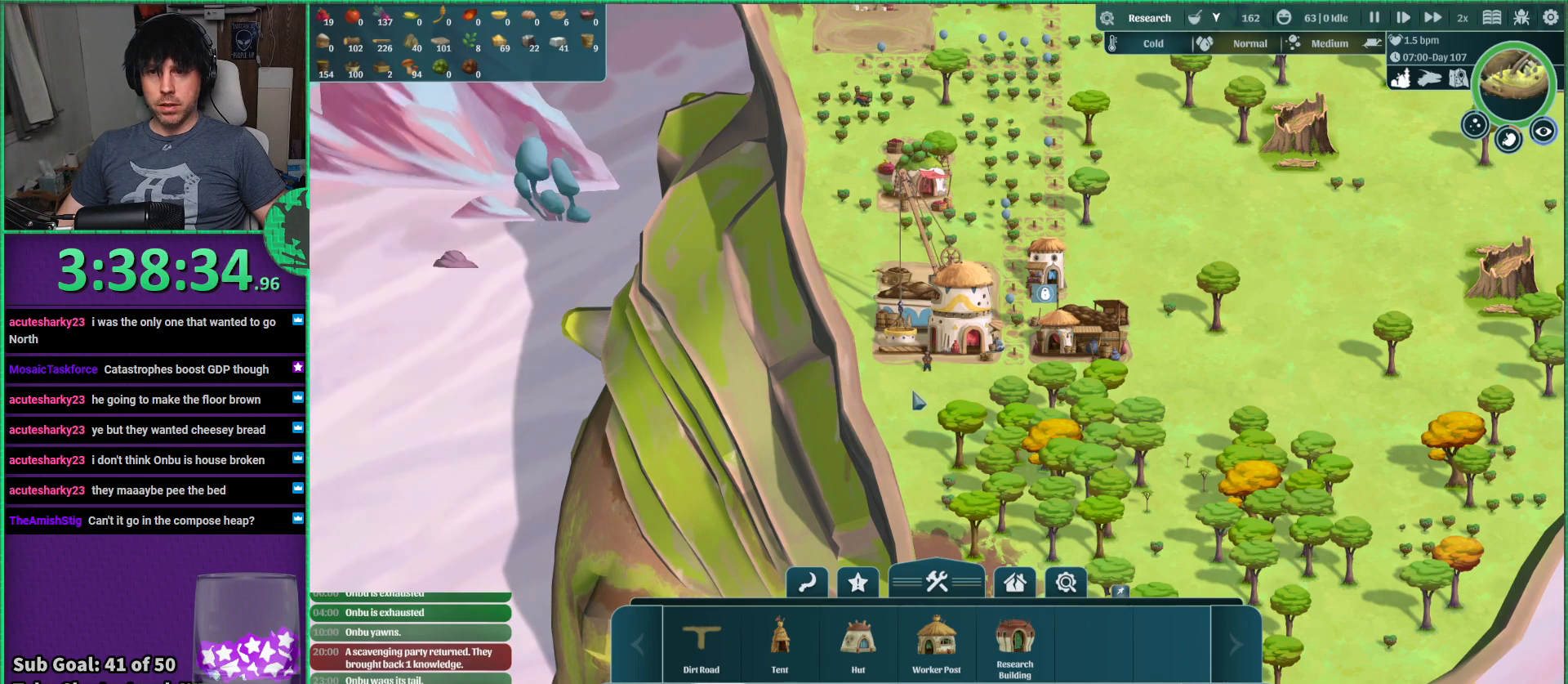
{"keys": [], "events": []}
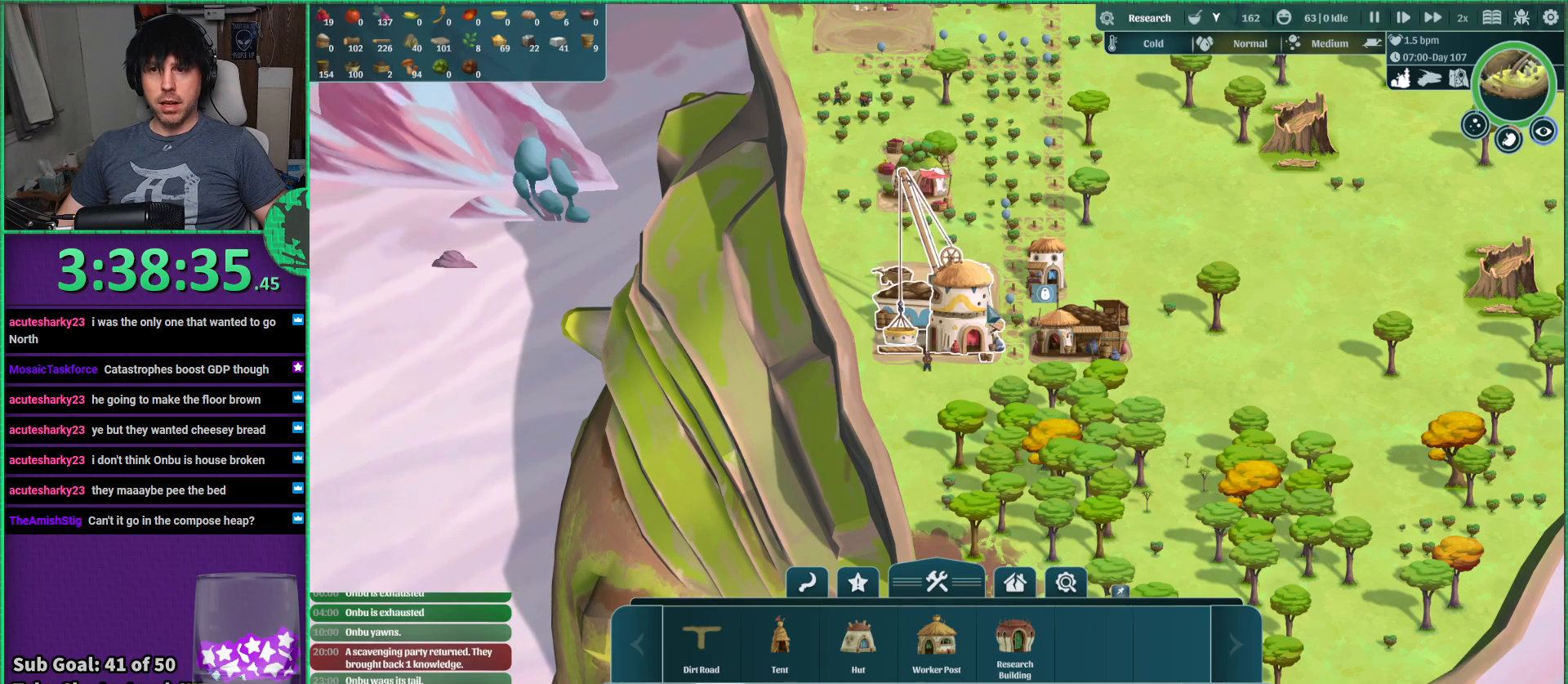
{"keys": ["w"], "events": [[350, "d", "down"], [433, "w", "down"], [483, "d", "up"]]}
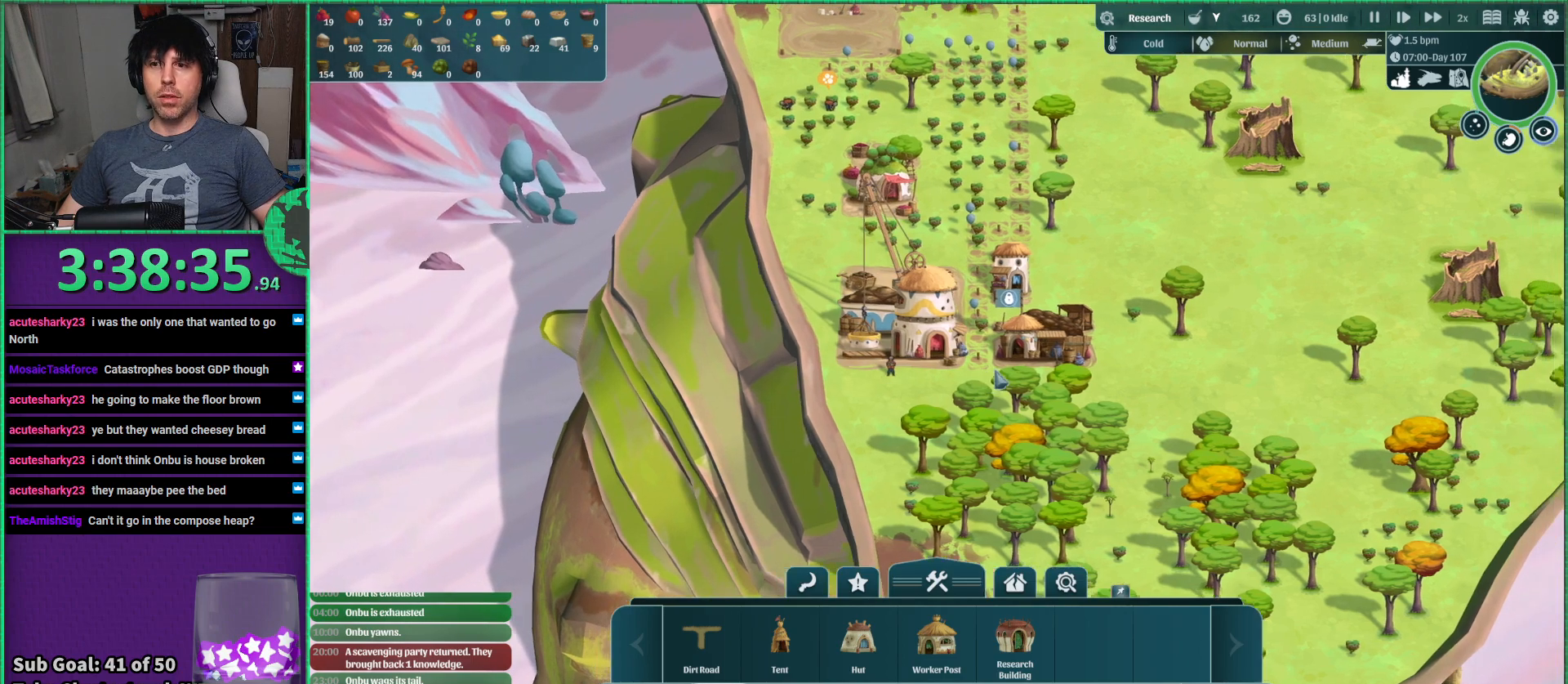
{"keys": [], "events": [[33, "w", "up"]]}